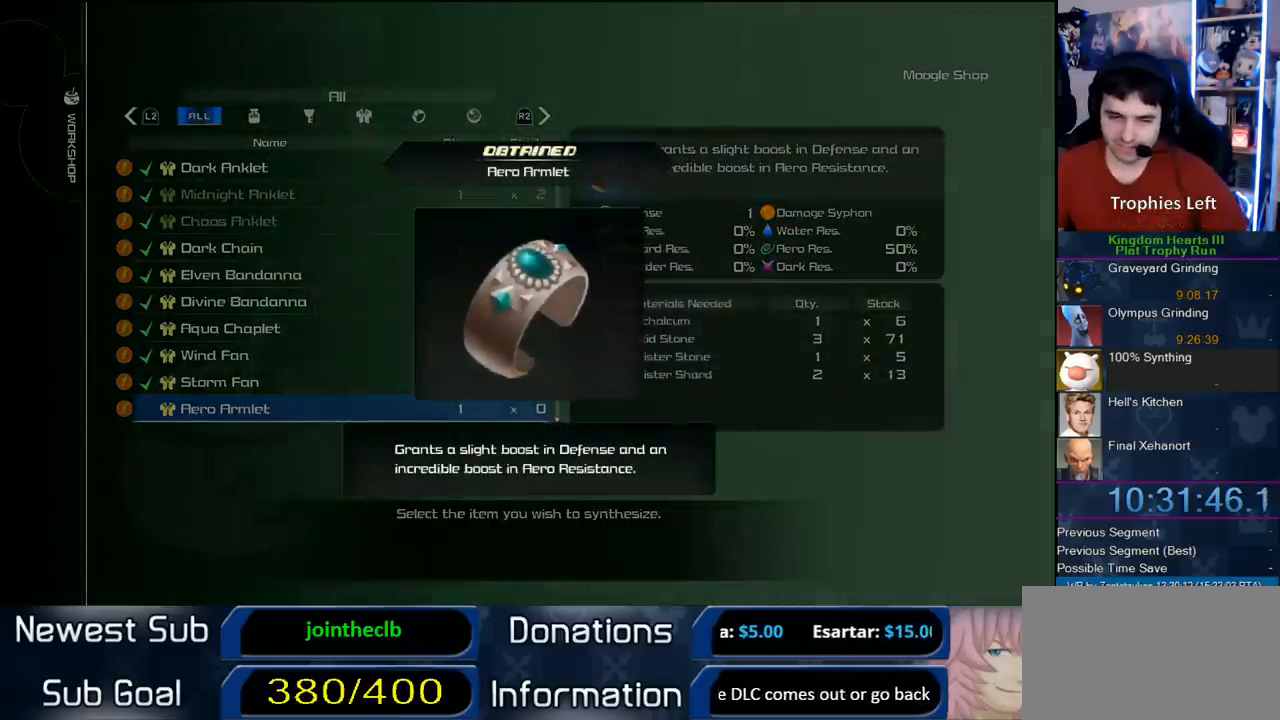
Gameplay with a controller (PlayStation layout); each line is a JSON object with the inputs held at the frame after it. "events" lists button and stick changes between this image and that frame as [ms after this image, input, new state], when the widget could be followed in between. Not read: L3 R3 left_stick.
{"buttons": [], "right_stick": "center", "events": []}
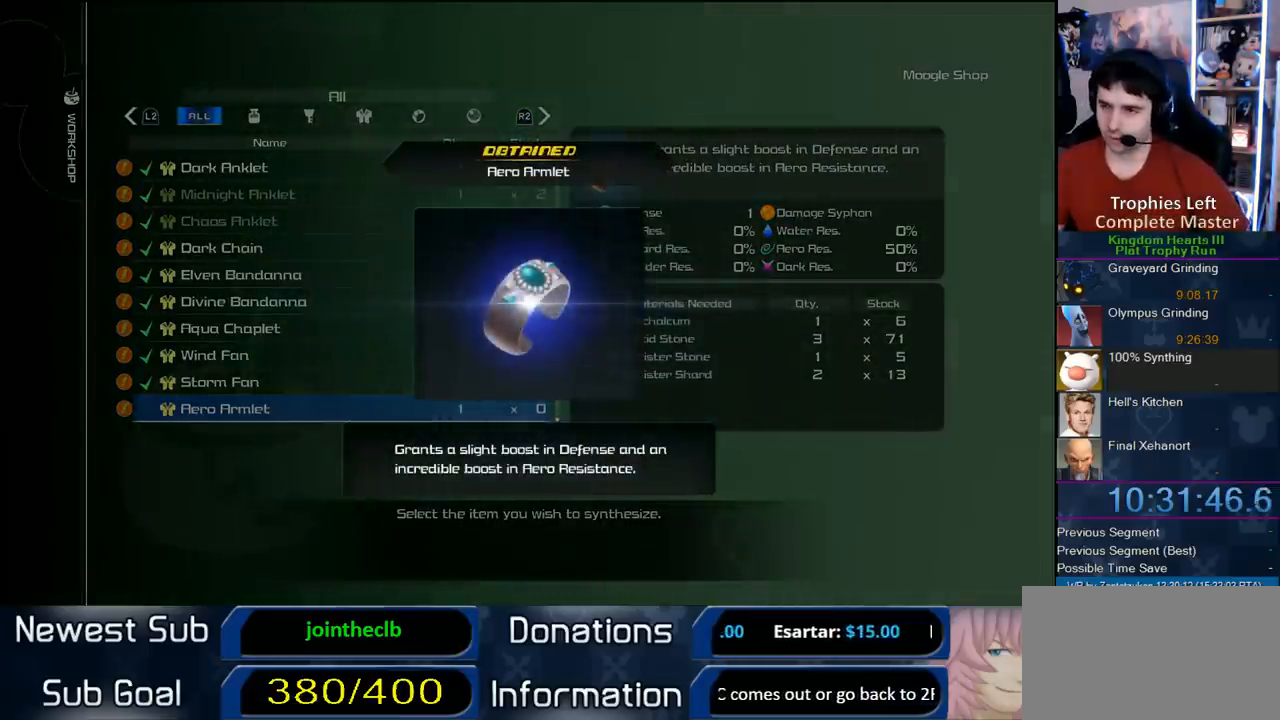
{"buttons": ["CIRCLE"], "right_stick": "center", "events": [[83, "CIRCLE", "down"], [233, "CIRCLE", "up"], [300, "CIRCLE", "down"]]}
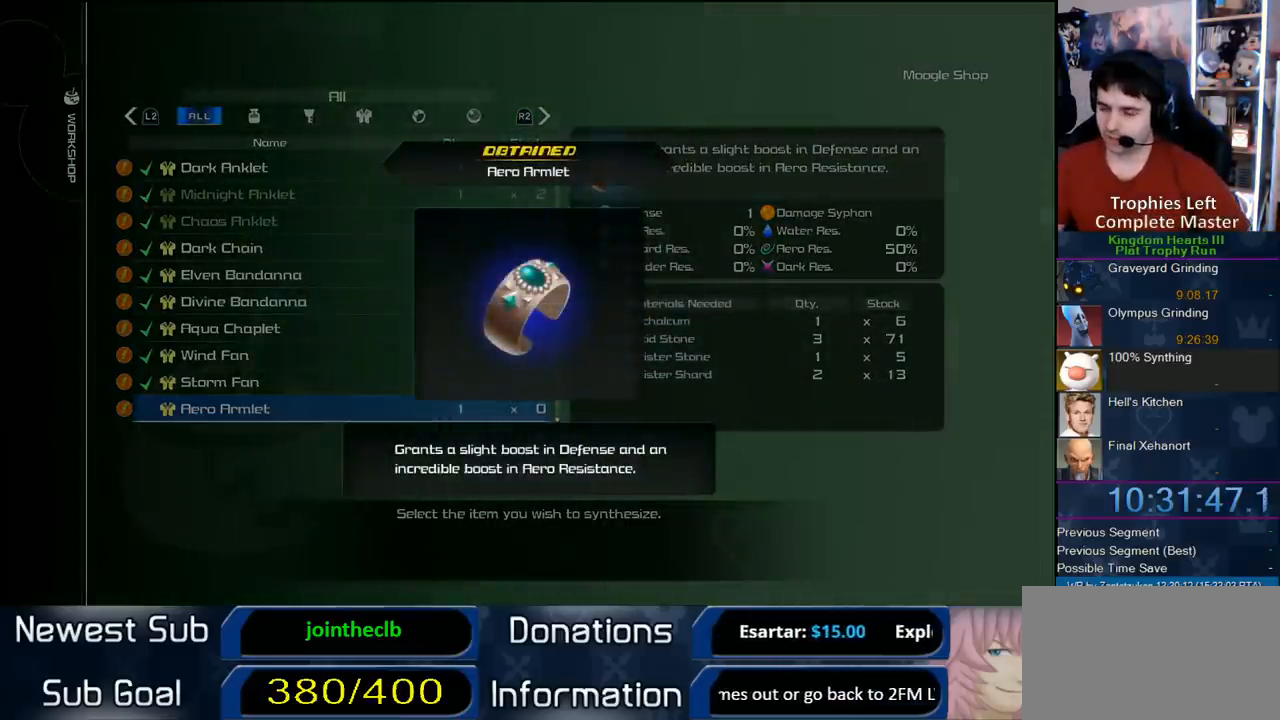
{"buttons": ["CIRCLE"], "right_stick": "center", "events": [[100, "CIRCLE", "up"], [150, "CIRCLE", "down"], [250, "CIRCLE", "up"], [367, "CIRCLE", "down"], [383, "CIRCLE", "up"], [467, "CIRCLE", "down"]]}
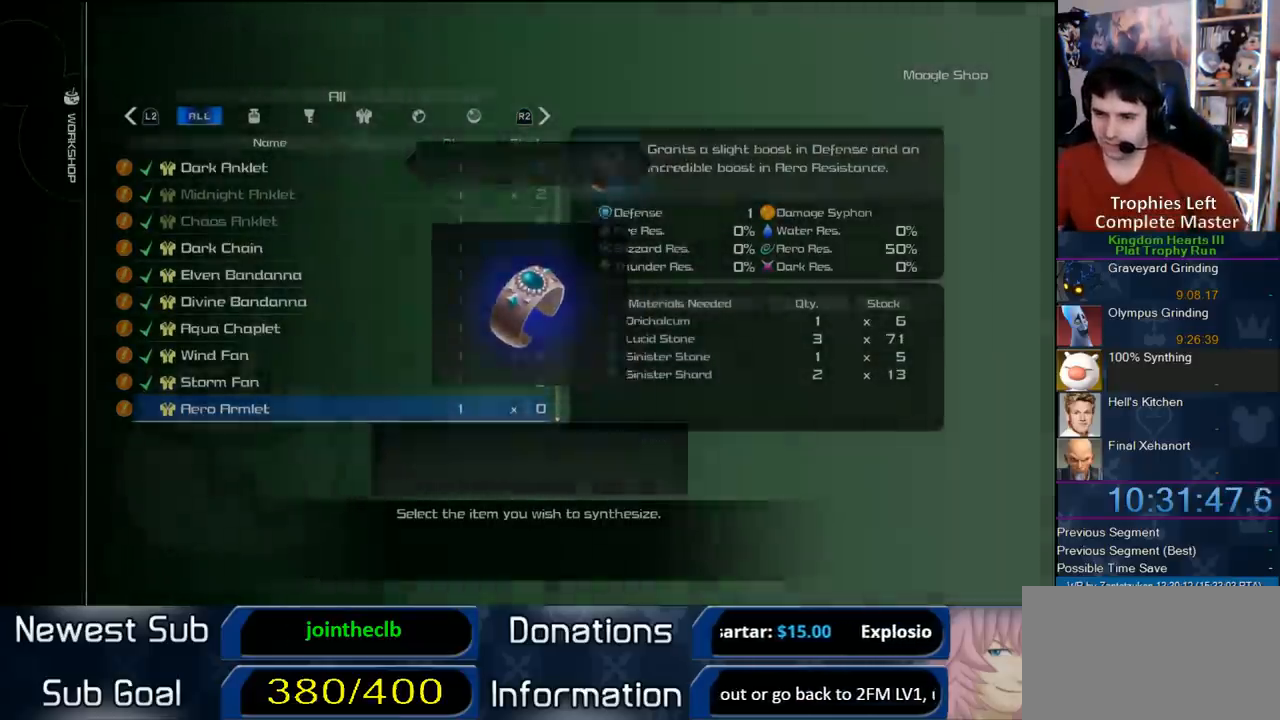
{"buttons": ["CIRCLE"], "right_stick": "center", "events": [[33, "CIRCLE", "up"], [217, "DPAD_DOWN", "down"], [333, "DPAD_DOWN", "up"], [417, "CIRCLE", "down"]]}
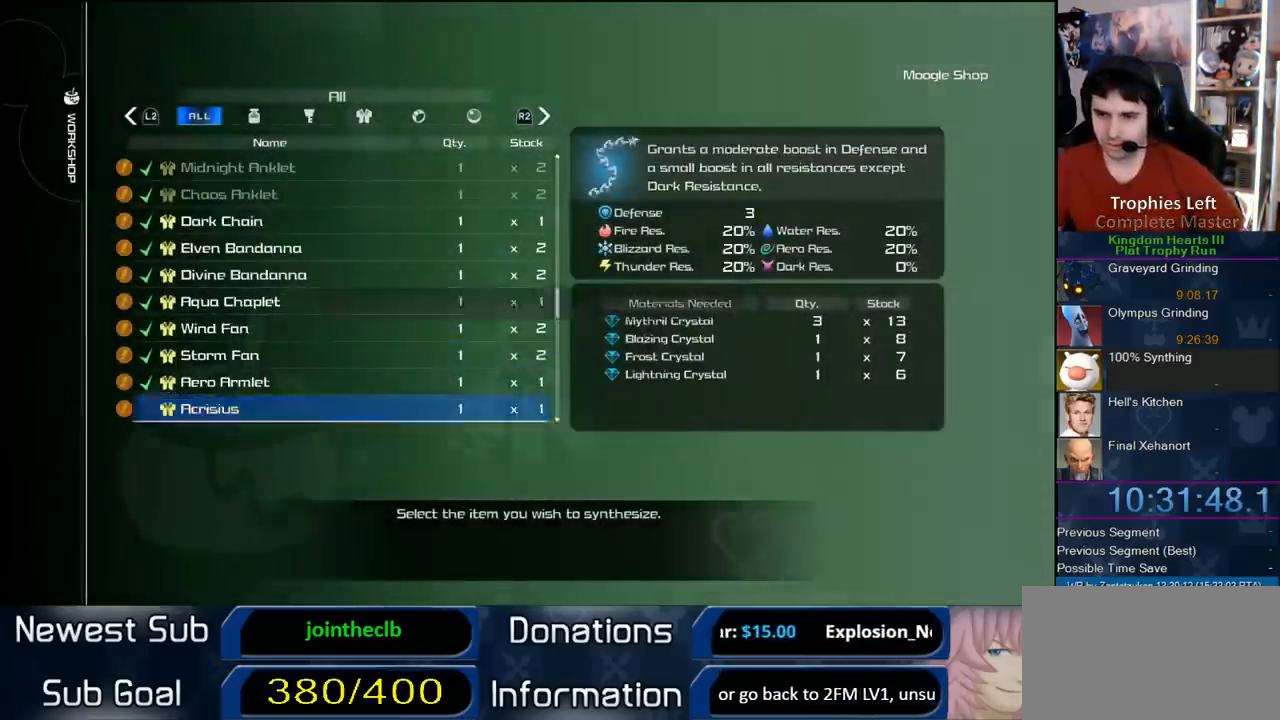
{"buttons": [], "right_stick": "center", "events": [[67, "CIRCLE", "up"], [283, "DPAD_LEFT", "down"], [317, "CIRCLE", "down"], [350, "DPAD_LEFT", "up"], [417, "CIRCLE", "up"]]}
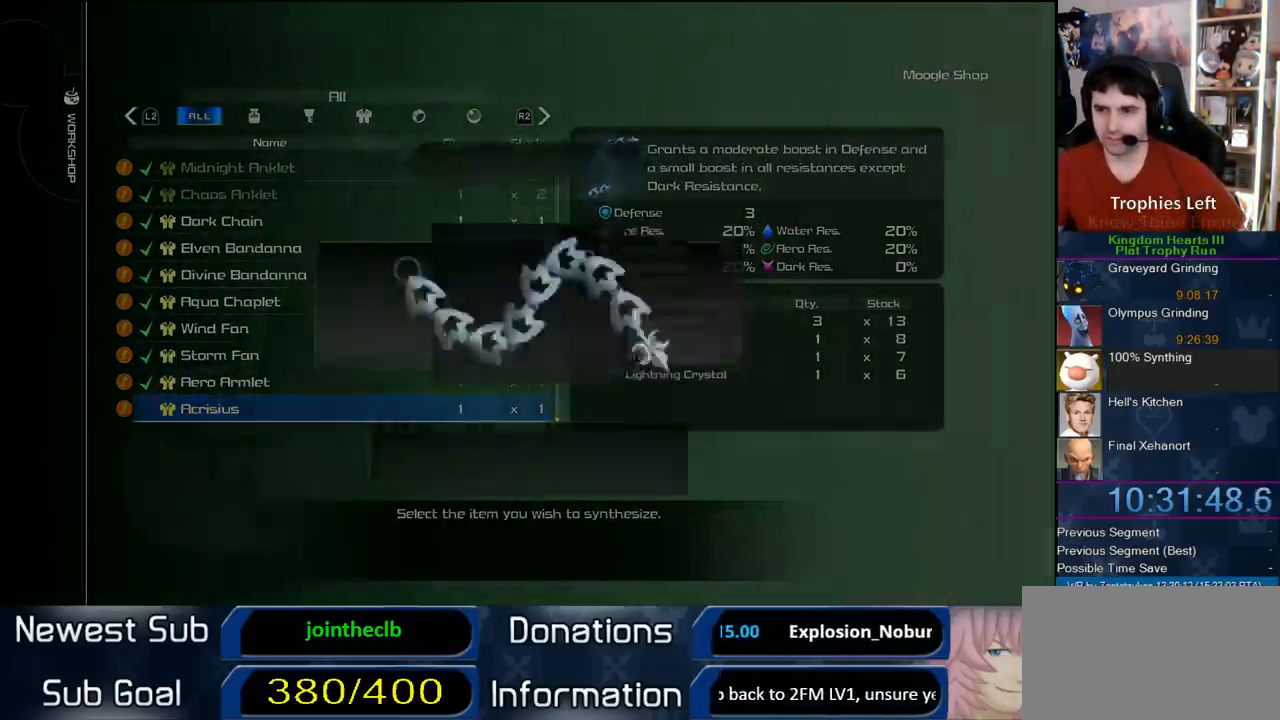
{"buttons": [], "right_stick": "center", "events": []}
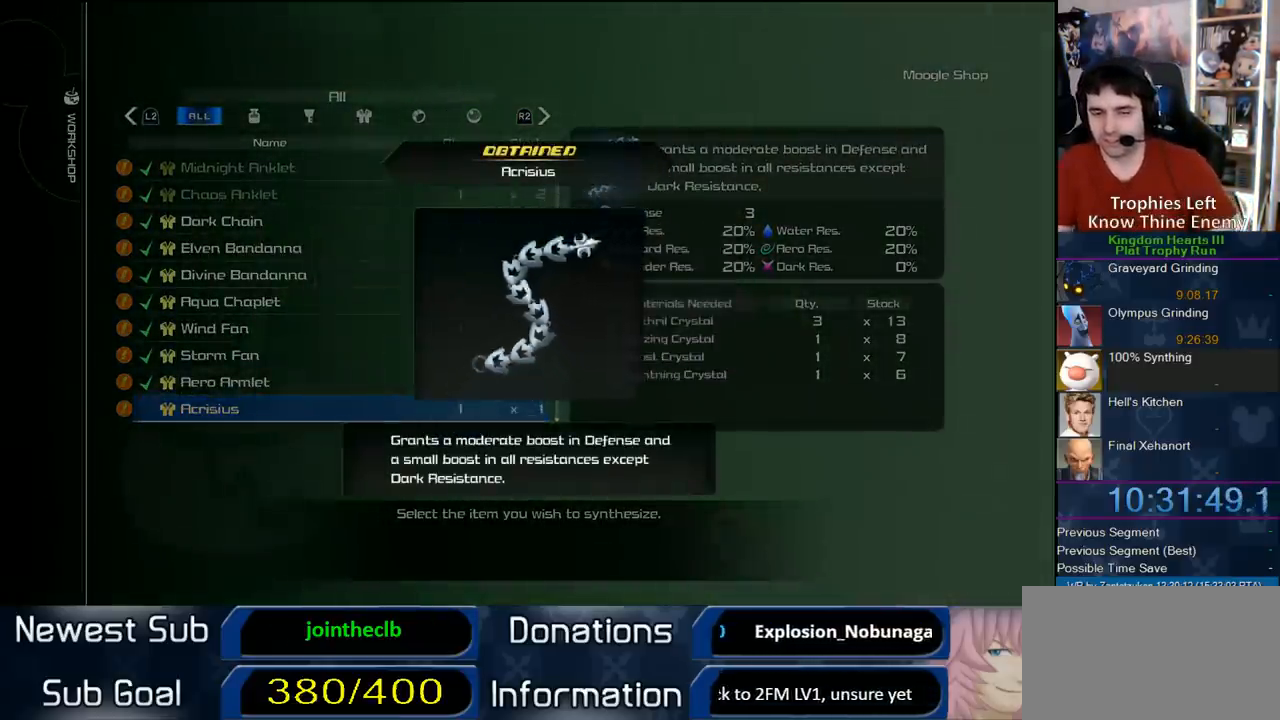
{"buttons": ["CIRCLE"], "right_stick": "center", "events": [[83, "CIRCLE", "down"], [433, "CIRCLE", "up"], [467, "CIRCLE", "down"]]}
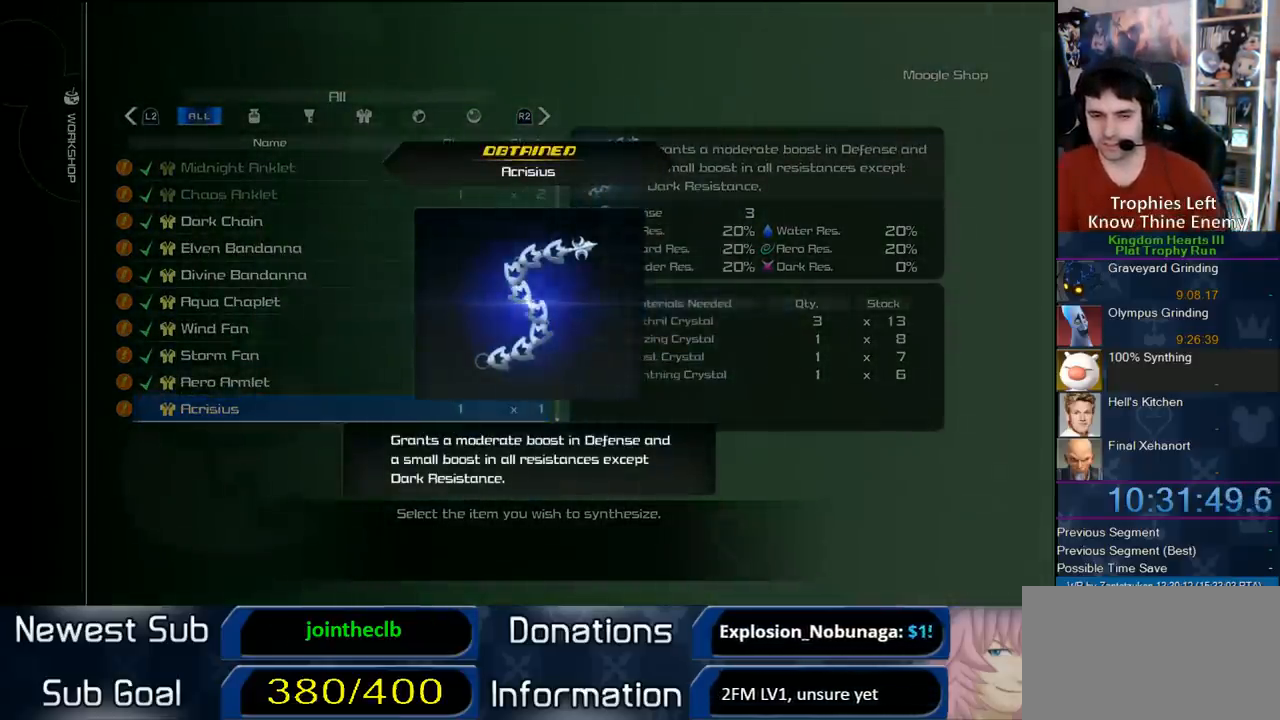
{"buttons": [], "right_stick": "center", "events": [[133, "CIRCLE", "up"], [150, "CIRCLE", "down"], [450, "CIRCLE", "up"]]}
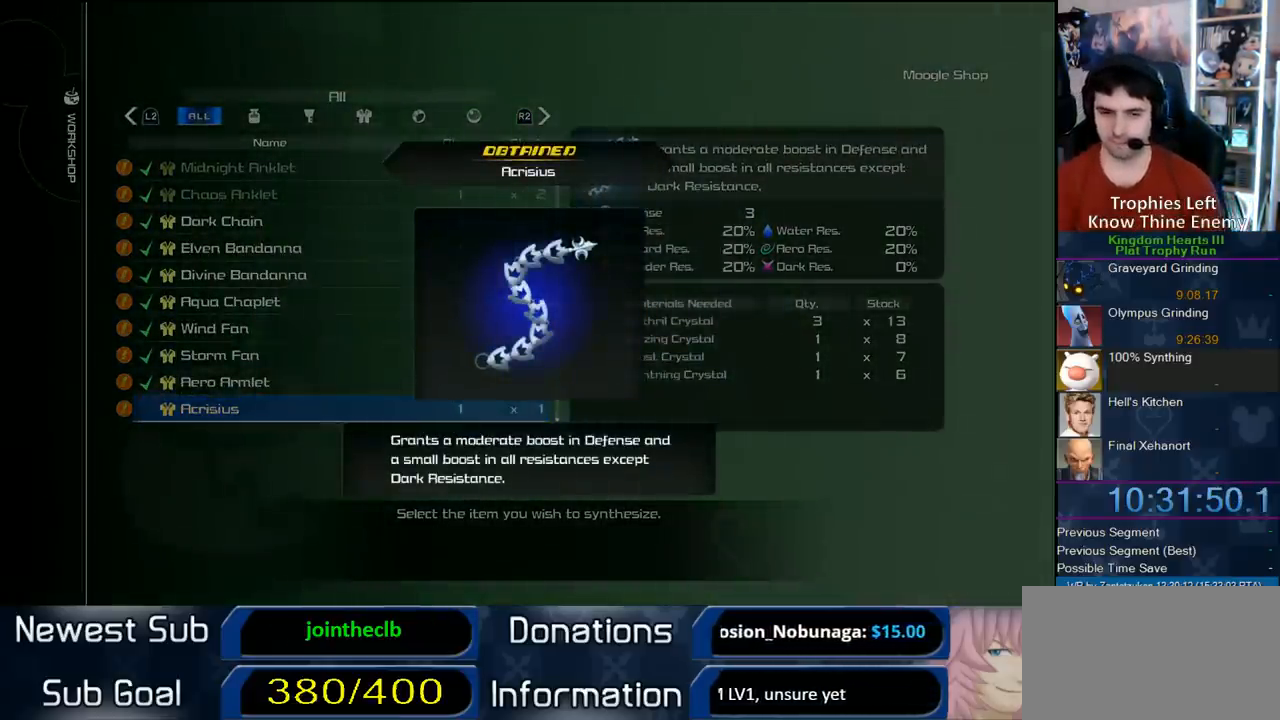
{"buttons": ["CIRCLE"], "right_stick": "center", "events": [[17, "CIRCLE", "down"], [83, "CIRCLE", "up"], [183, "CIRCLE", "down"], [283, "CIRCLE", "up"], [333, "CIRCLE", "down"]]}
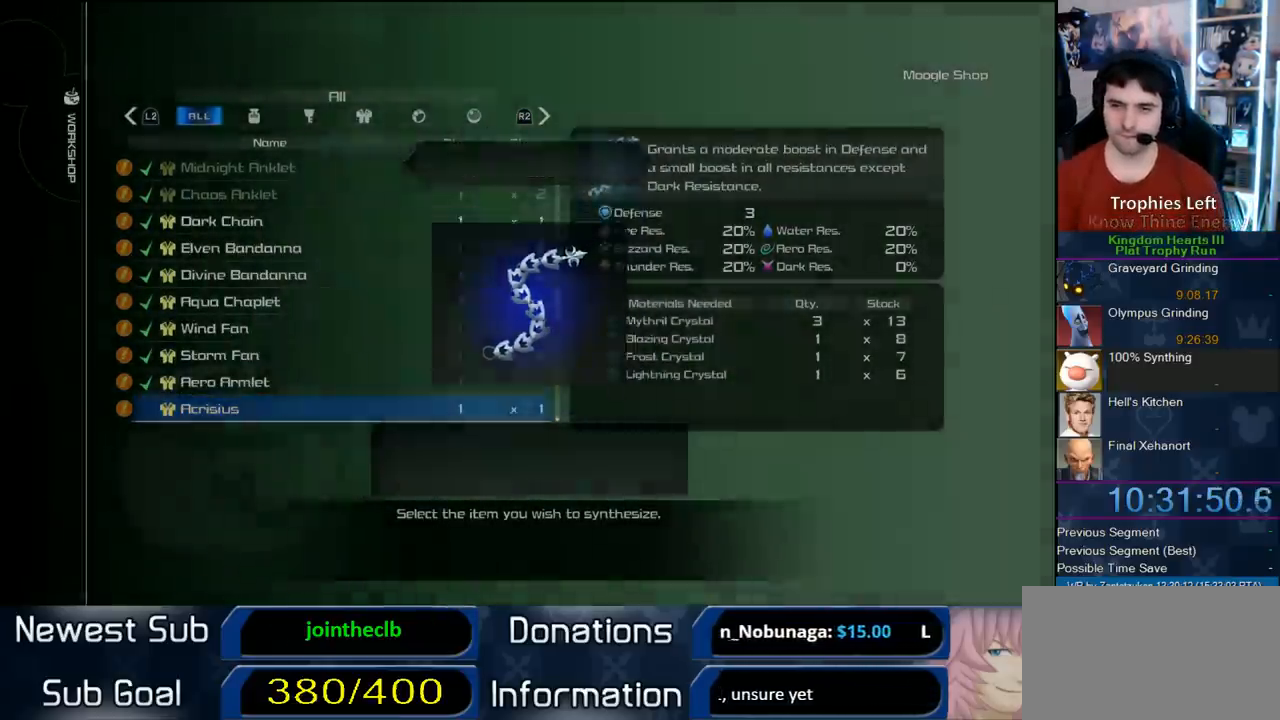
{"buttons": ["CIRCLE"], "right_stick": "center", "events": [[83, "CIRCLE", "up"], [250, "DPAD_DOWN", "down"], [300, "CIRCLE", "down"], [350, "DPAD_DOWN", "up"]]}
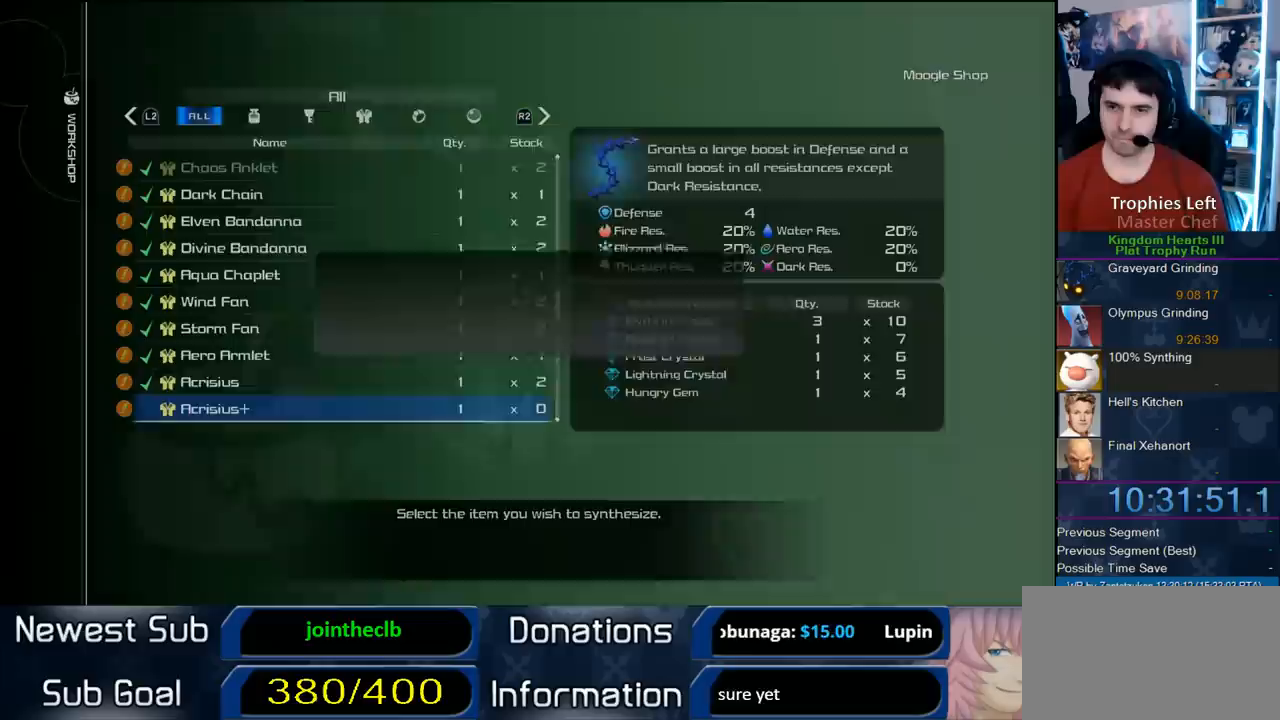
{"buttons": [], "right_stick": "center", "events": [[33, "CIRCLE", "up"], [150, "DPAD_LEFT", "down"], [183, "CIRCLE", "down"], [283, "DPAD_LEFT", "up"], [383, "CIRCLE", "up"]]}
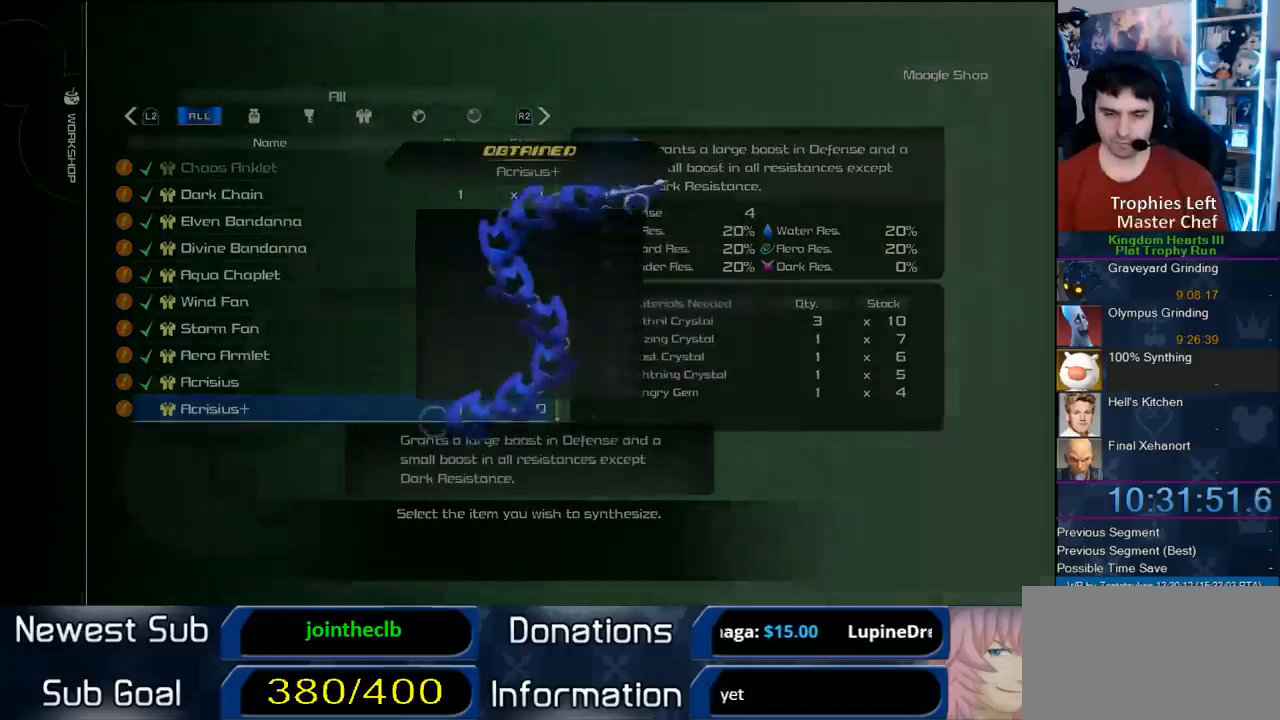
{"buttons": ["CIRCLE"], "right_stick": "center", "events": [[200, "CIRCLE", "down"], [333, "CIRCLE", "up"], [433, "CIRCLE", "down"]]}
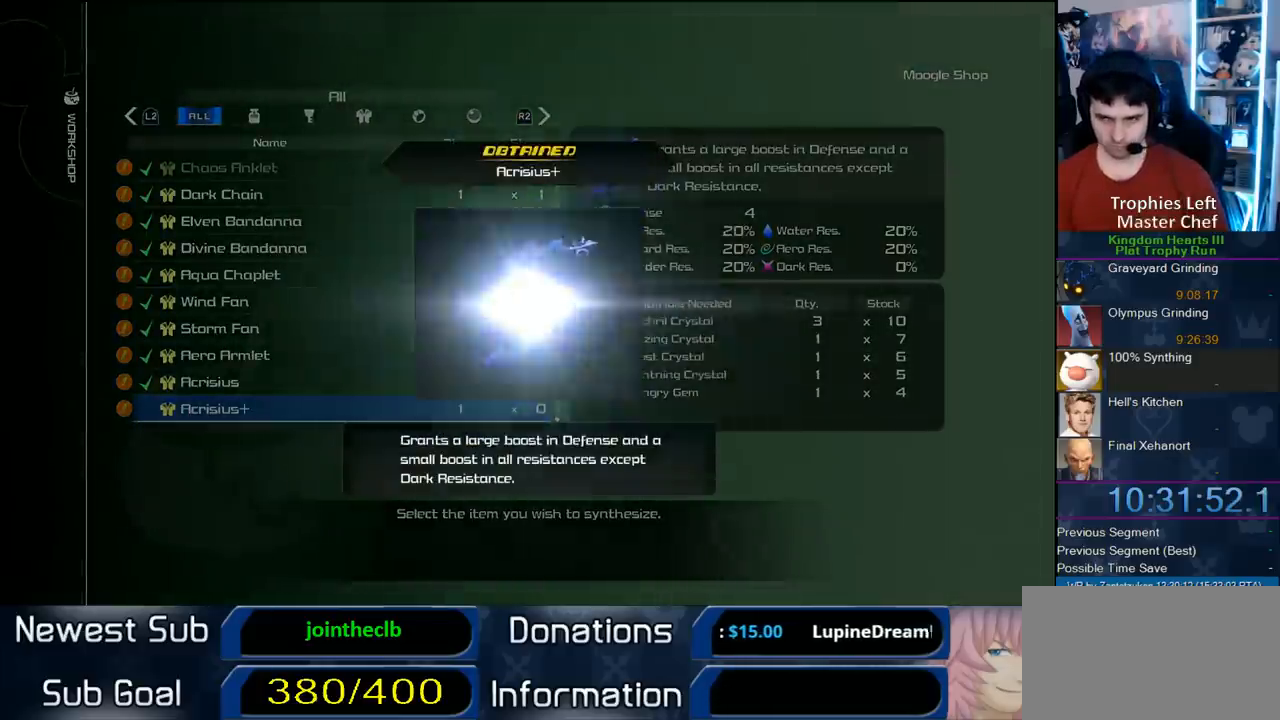
{"buttons": [], "right_stick": "center", "events": [[67, "CIRCLE", "up"], [133, "CIRCLE", "down"], [283, "CIRCLE", "up"], [367, "CIRCLE", "down"], [483, "CIRCLE", "up"]]}
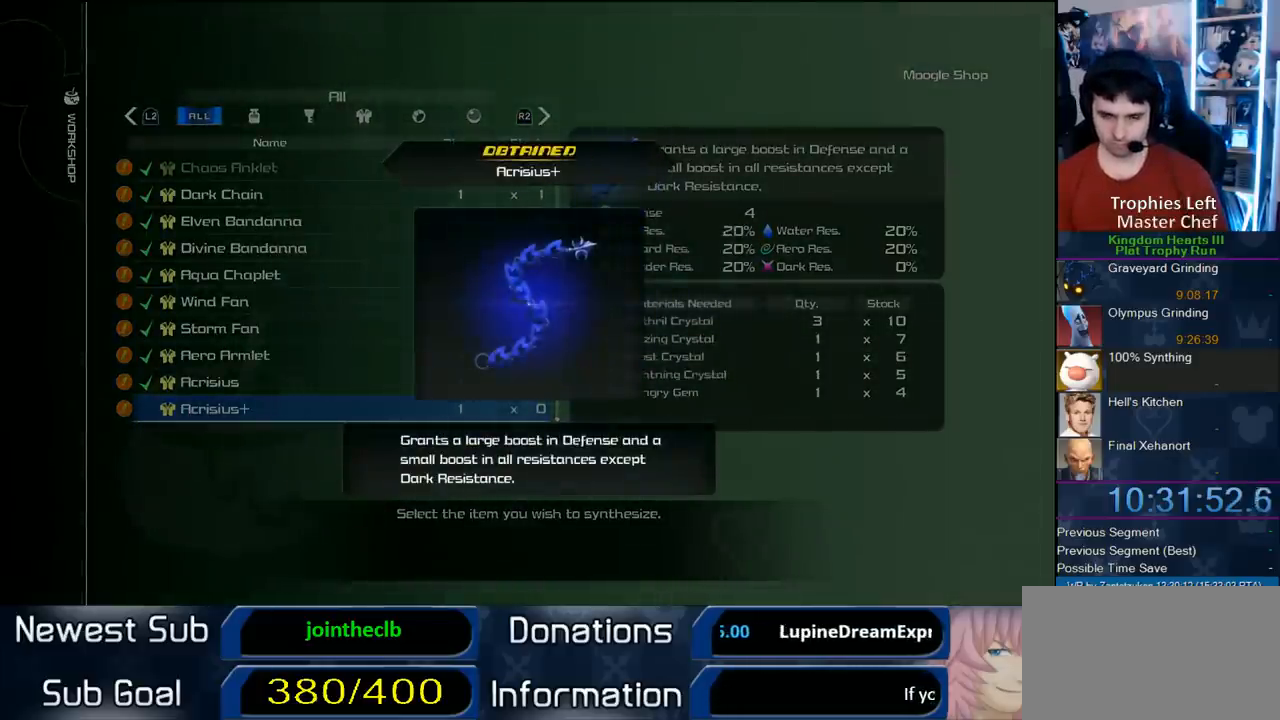
{"buttons": [], "right_stick": "center", "events": [[83, "CIRCLE", "down"], [133, "CIRCLE", "up"], [217, "CIRCLE", "down"], [317, "CIRCLE", "up"], [350, "CIRCLE", "down"], [483, "CIRCLE", "up"]]}
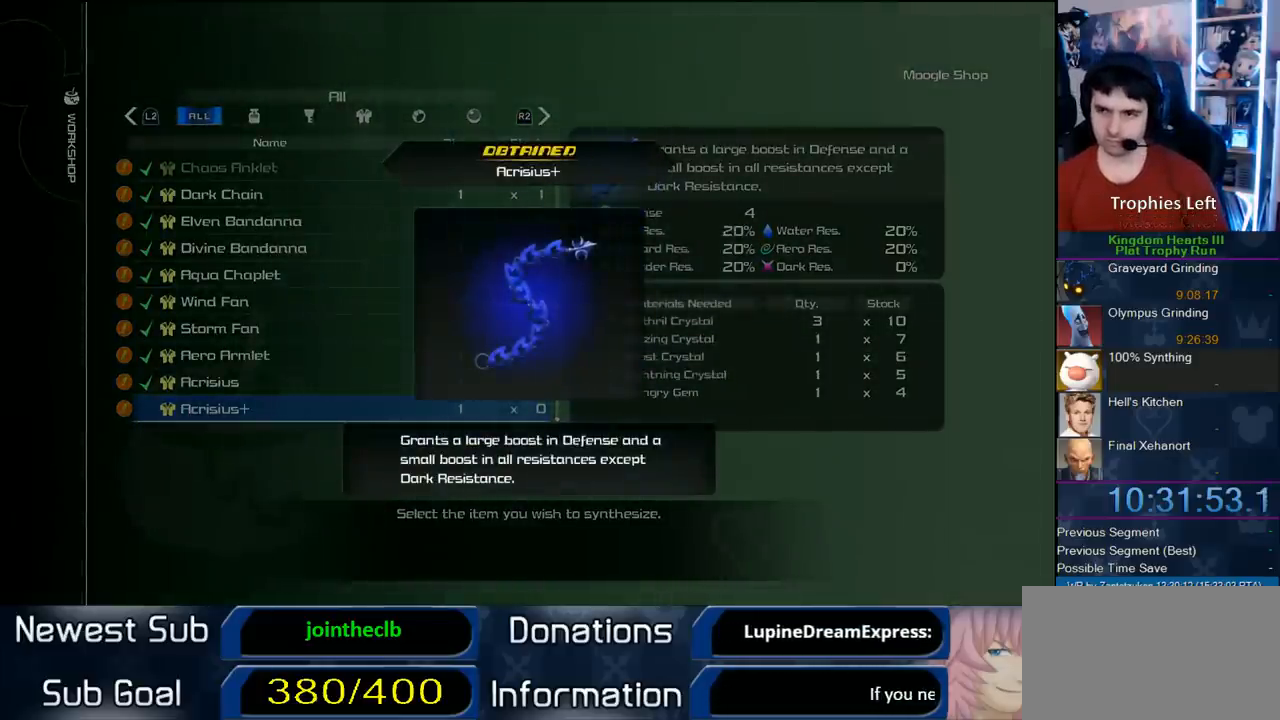
{"buttons": [], "right_stick": "center", "events": [[33, "CIRCLE", "down"], [83, "CIRCLE", "up"], [183, "CIRCLE", "down"], [283, "CIRCLE", "up"]]}
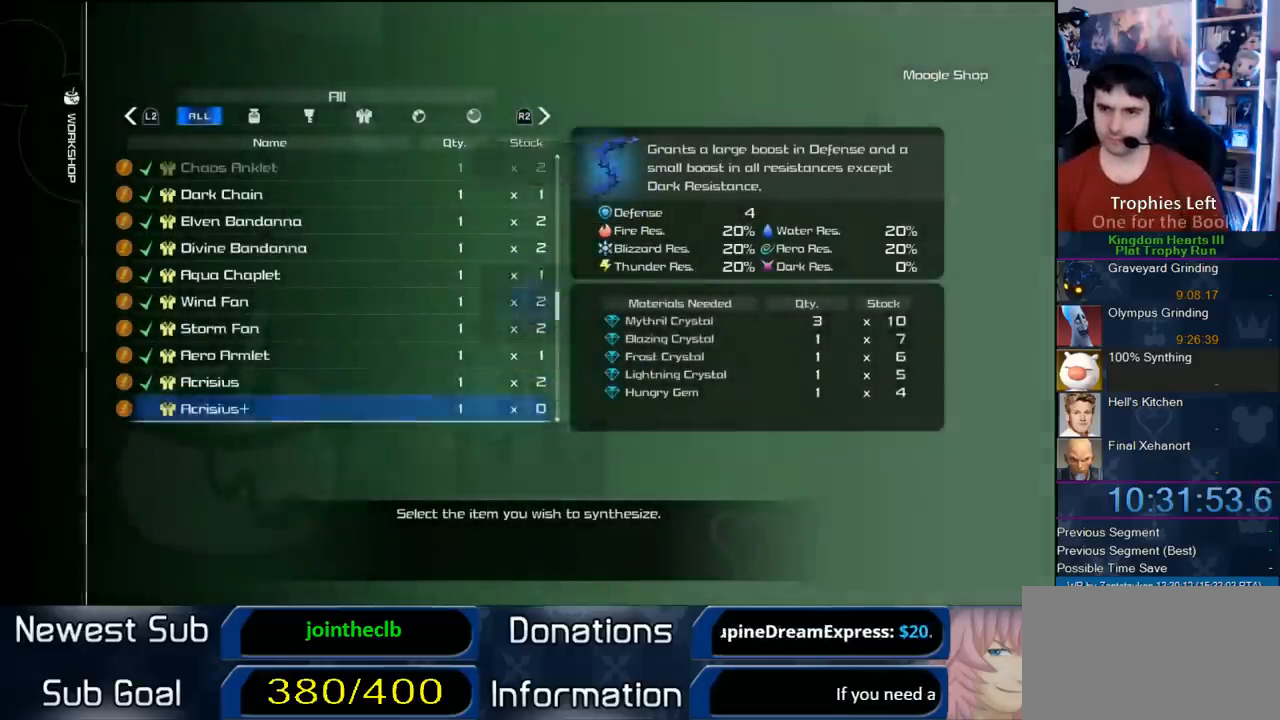
{"buttons": [], "right_stick": "center", "events": [[67, "DPAD_DOWN", "down"], [200, "DPAD_DOWN", "up"], [233, "CIRCLE", "down"], [417, "CIRCLE", "up"]]}
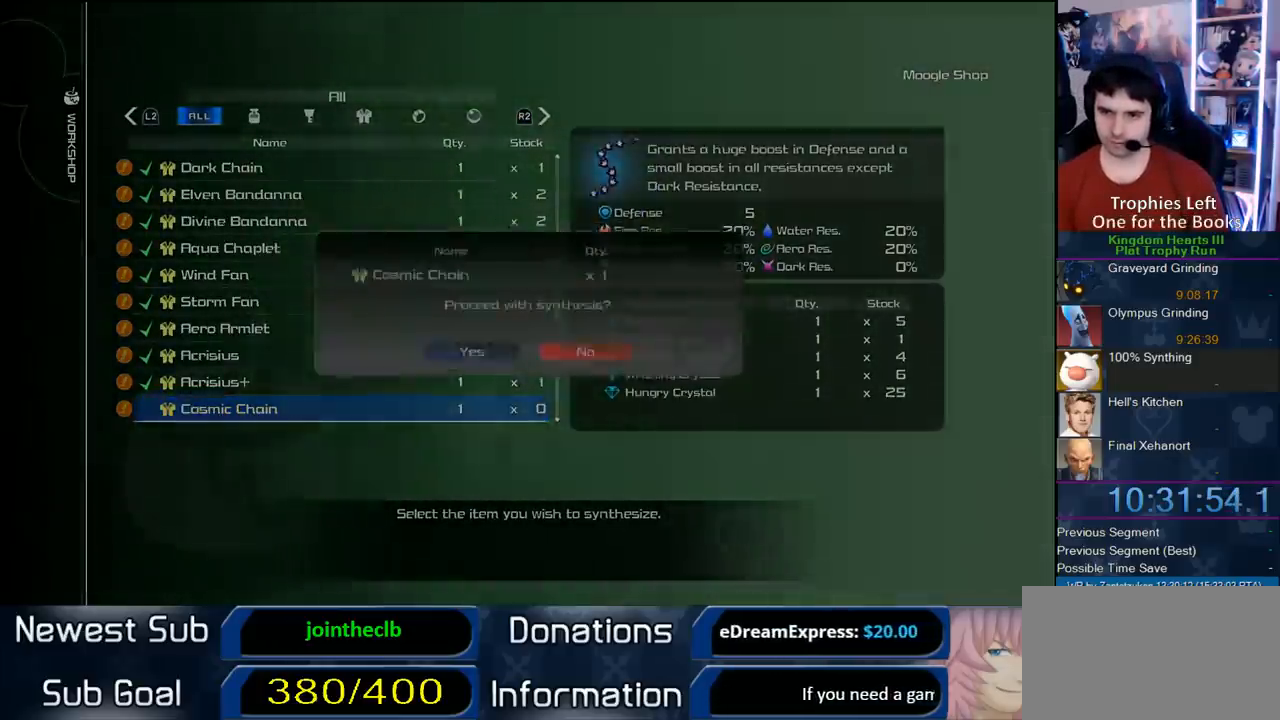
{"buttons": [], "right_stick": "center", "events": [[67, "DPAD_LEFT", "down"], [117, "CIRCLE", "down"], [200, "DPAD_LEFT", "up"], [250, "CIRCLE", "up"]]}
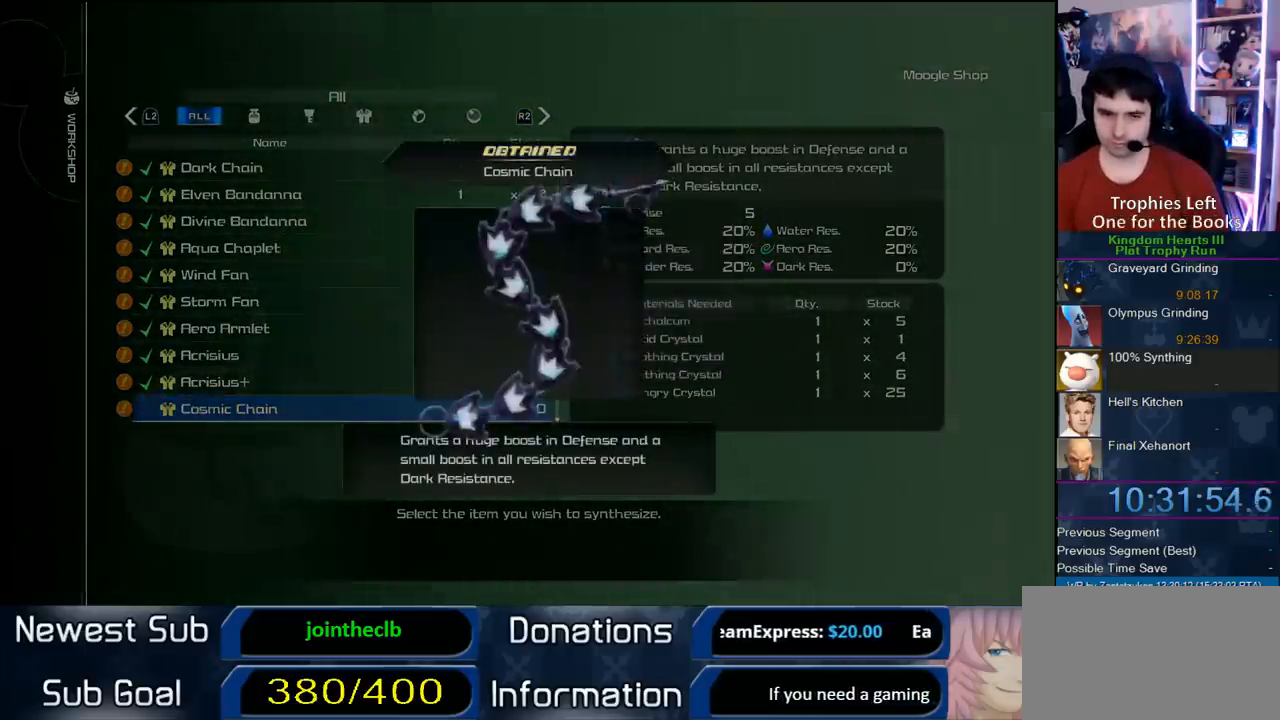
{"buttons": ["CIRCLE"], "right_stick": "center", "events": [[183, "CIRCLE", "down"], [317, "CIRCLE", "up"], [417, "CIRCLE", "down"]]}
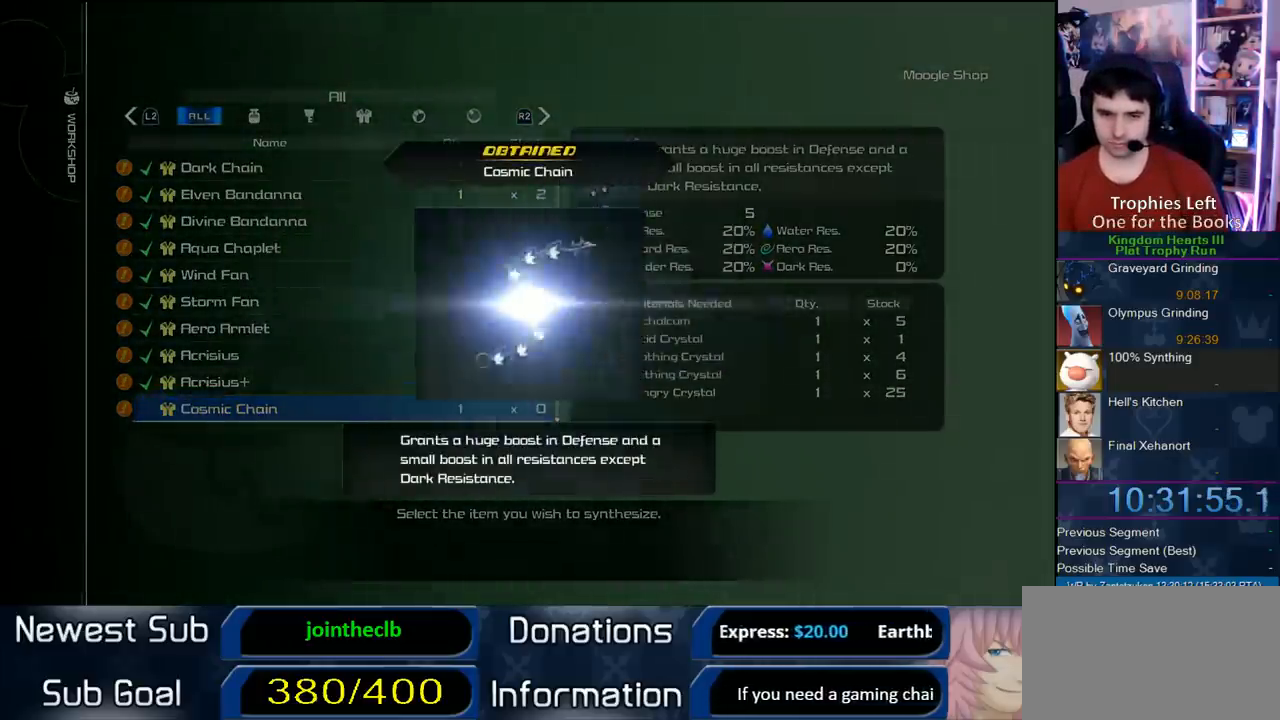
{"buttons": ["CIRCLE"], "right_stick": "center", "events": [[50, "CIRCLE", "up"], [100, "CIRCLE", "down"], [250, "CIRCLE", "up"], [283, "CIRCLE", "down"], [417, "CIRCLE", "up"], [483, "CIRCLE", "down"]]}
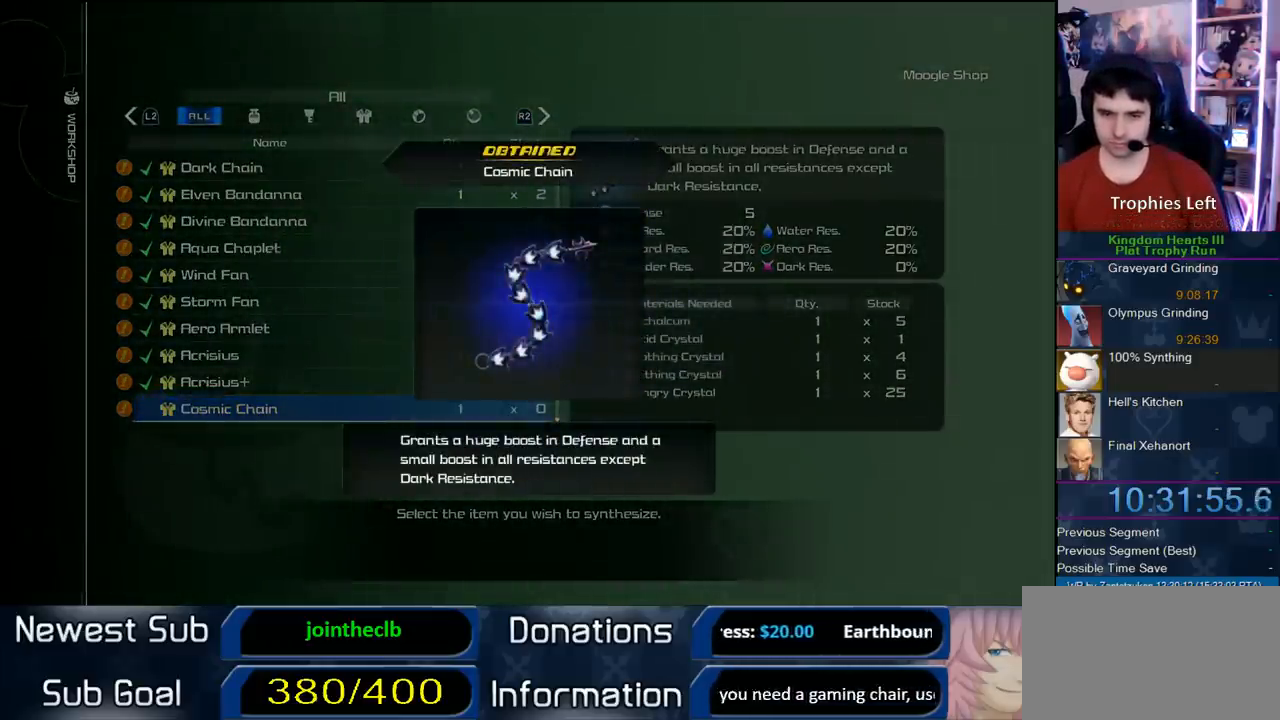
{"buttons": ["CIRCLE"], "right_stick": "center", "events": [[117, "CIRCLE", "up"], [150, "CIRCLE", "down"], [267, "CIRCLE", "up"], [317, "CIRCLE", "down"], [400, "CIRCLE", "up"], [500, "CIRCLE", "down"]]}
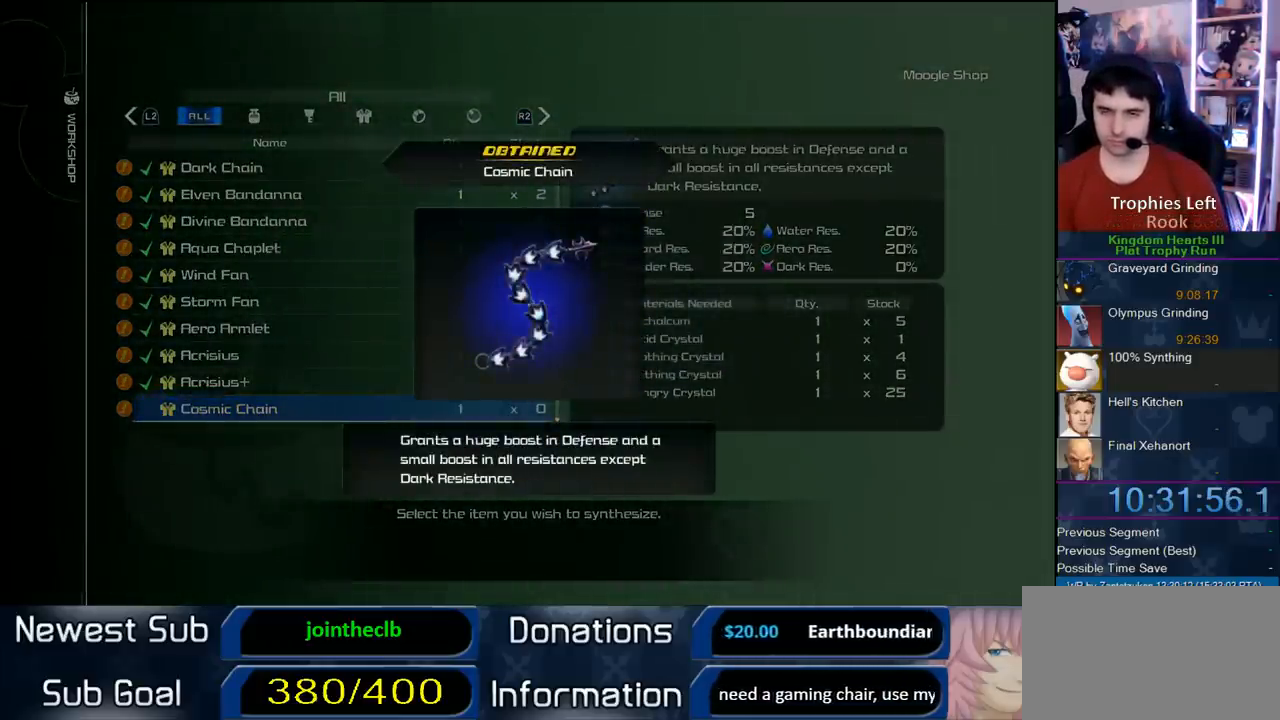
{"buttons": [], "right_stick": "center", "events": [[117, "CIRCLE", "up"], [183, "CIRCLE", "down"], [350, "CIRCLE", "up"]]}
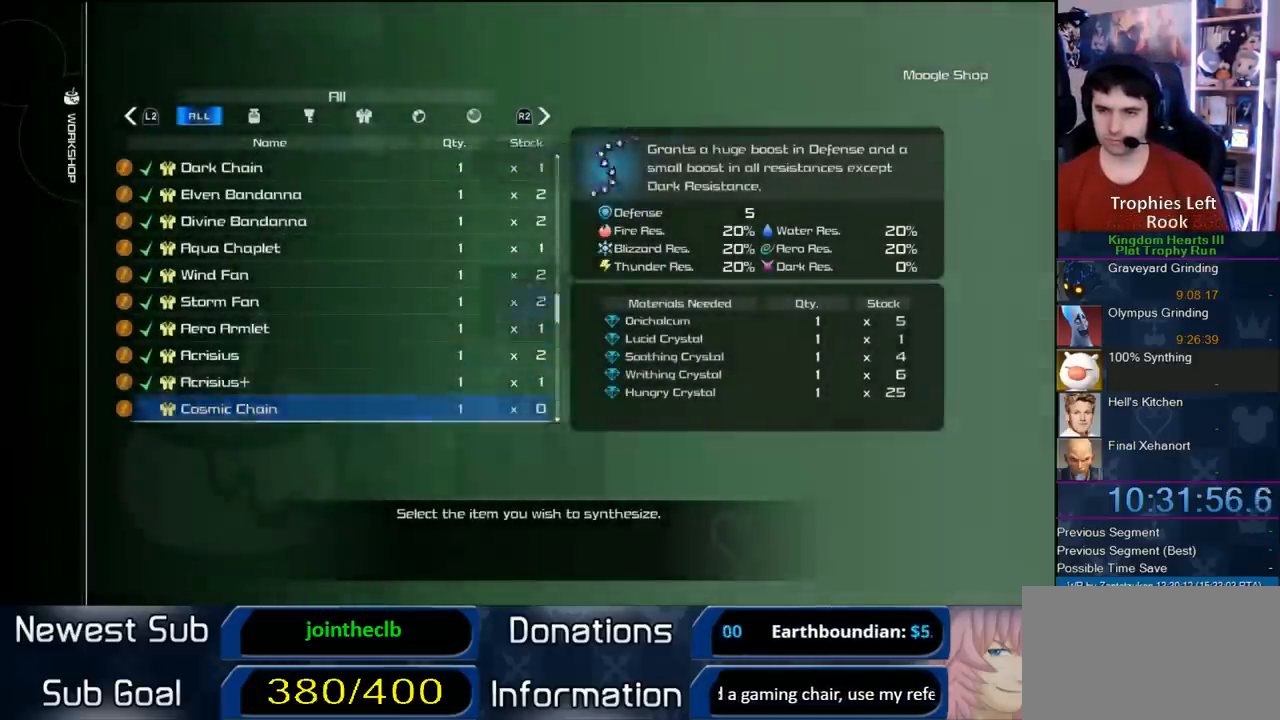
{"buttons": ["DPAD_LEFT"], "right_stick": "center", "events": [[67, "DPAD_DOWN", "down"], [150, "CIRCLE", "down"], [183, "DPAD_DOWN", "up"], [367, "CIRCLE", "up"], [500, "DPAD_LEFT", "down"]]}
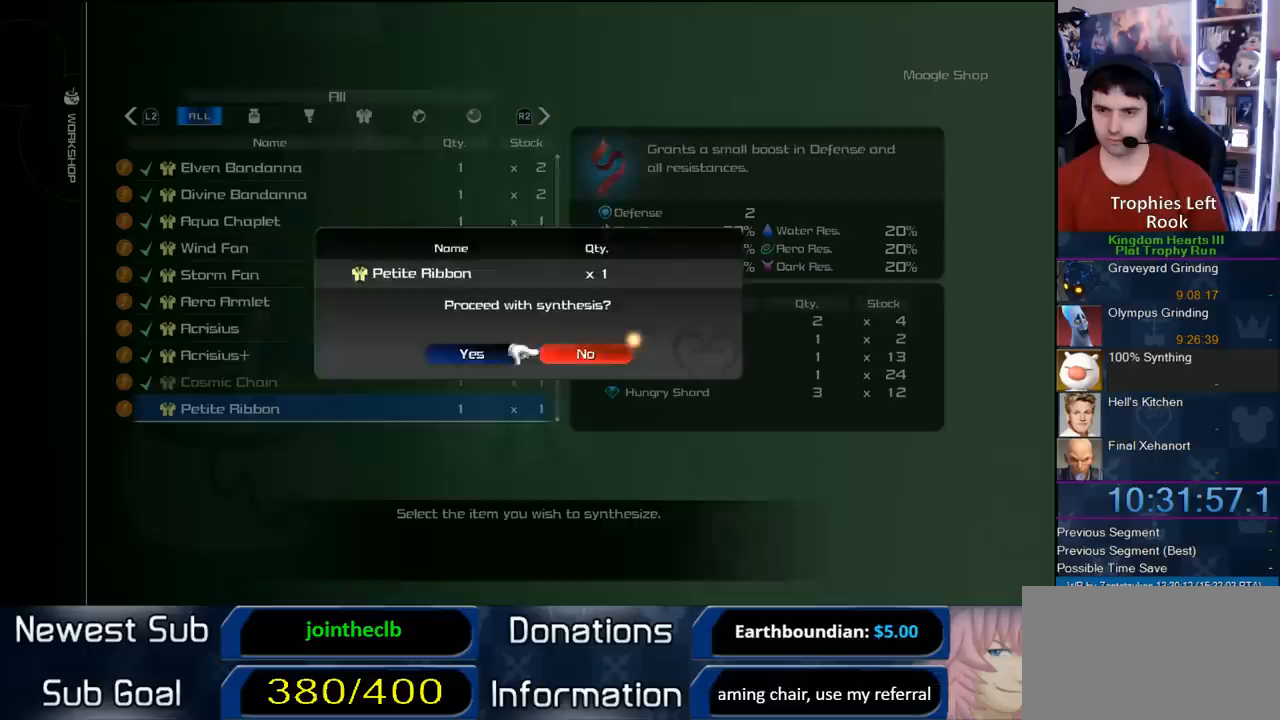
{"buttons": [], "right_stick": "center", "events": [[17, "CIRCLE", "down"], [100, "DPAD_LEFT", "up"], [150, "CIRCLE", "up"]]}
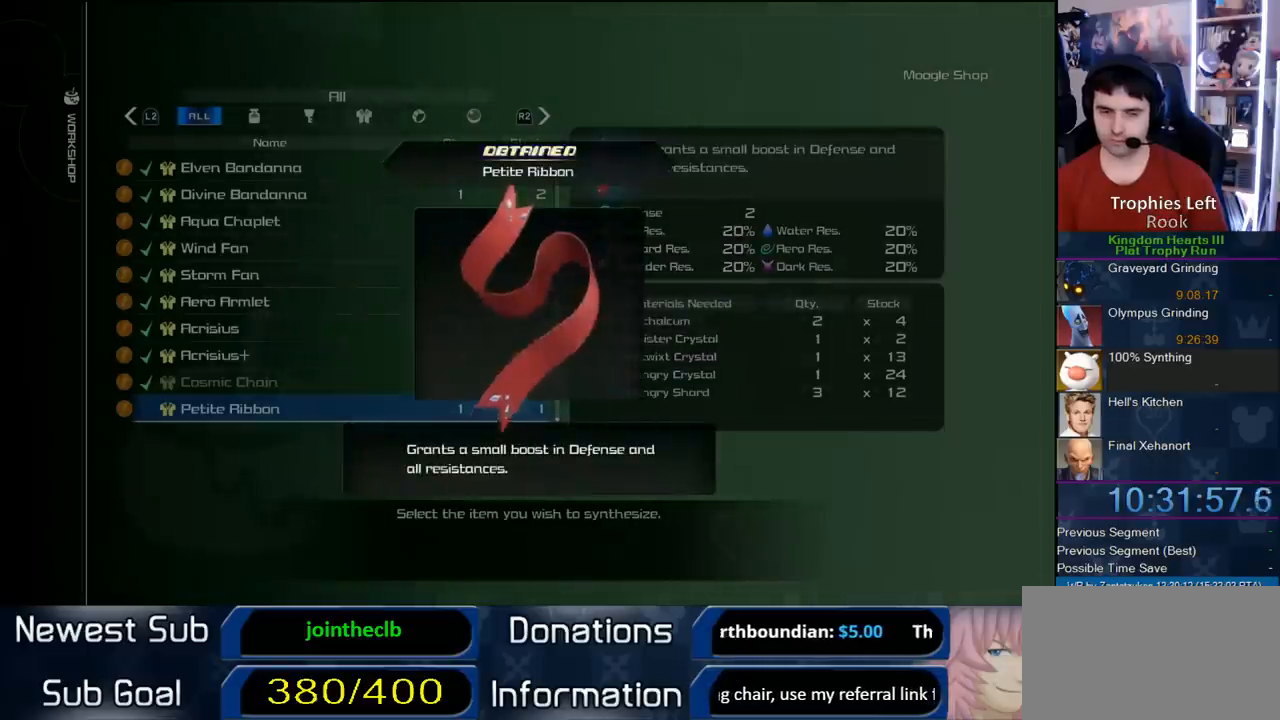
{"buttons": [], "right_stick": "center", "events": []}
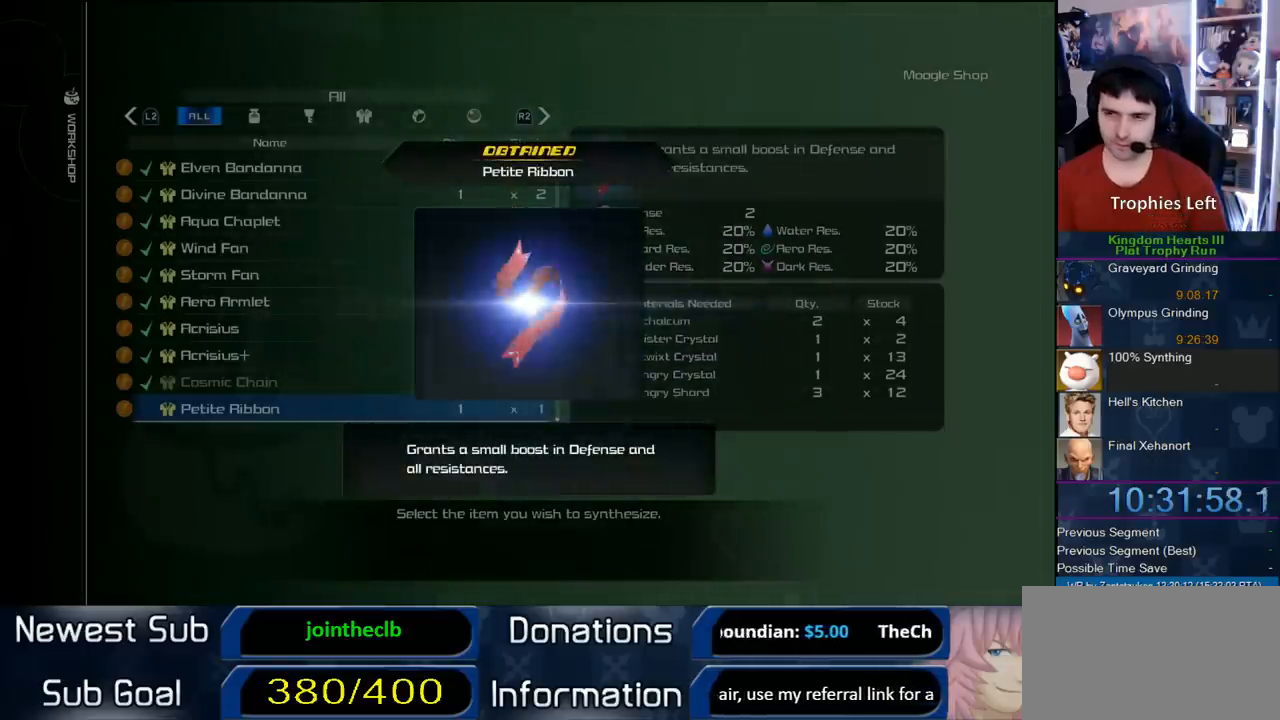
{"buttons": [], "right_stick": "center", "events": [[317, "CIRCLE", "down"], [483, "CIRCLE", "up"]]}
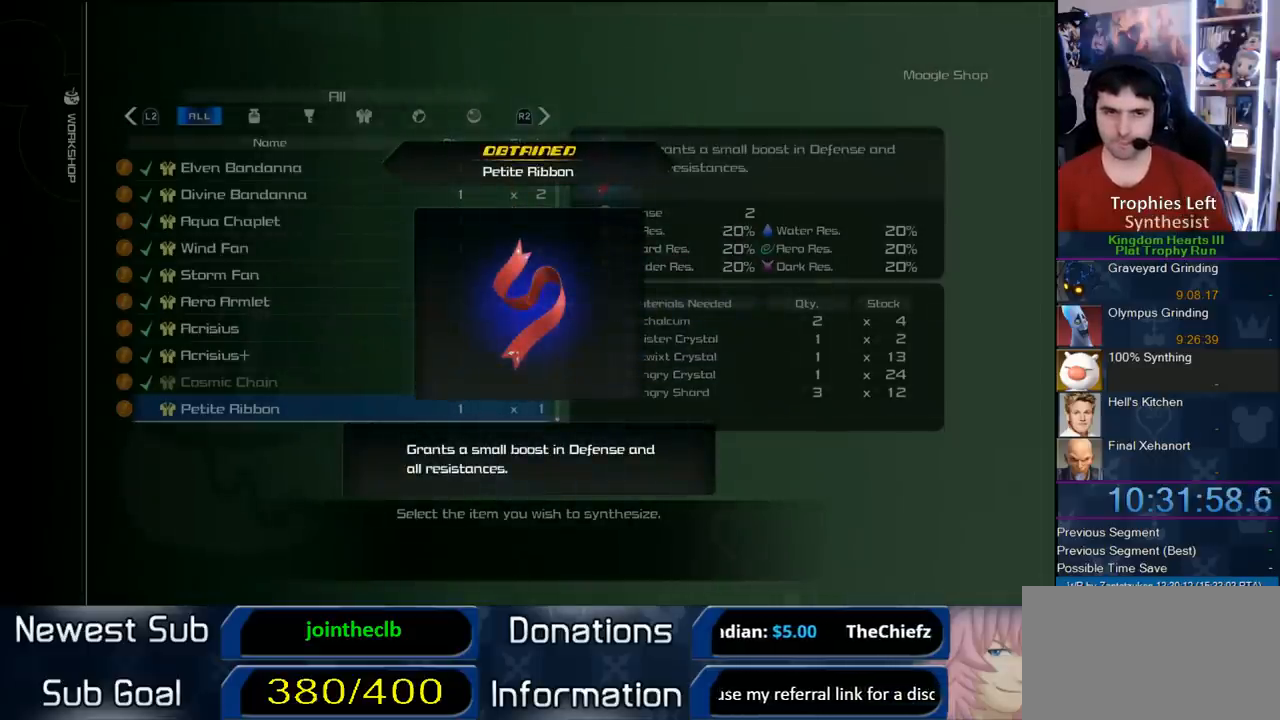
{"buttons": ["CIRCLE"], "right_stick": "center", "events": [[50, "CIRCLE", "down"], [217, "CIRCLE", "up"], [233, "CIRCLE", "down"], [350, "CIRCLE", "up"], [433, "CIRCLE", "down"]]}
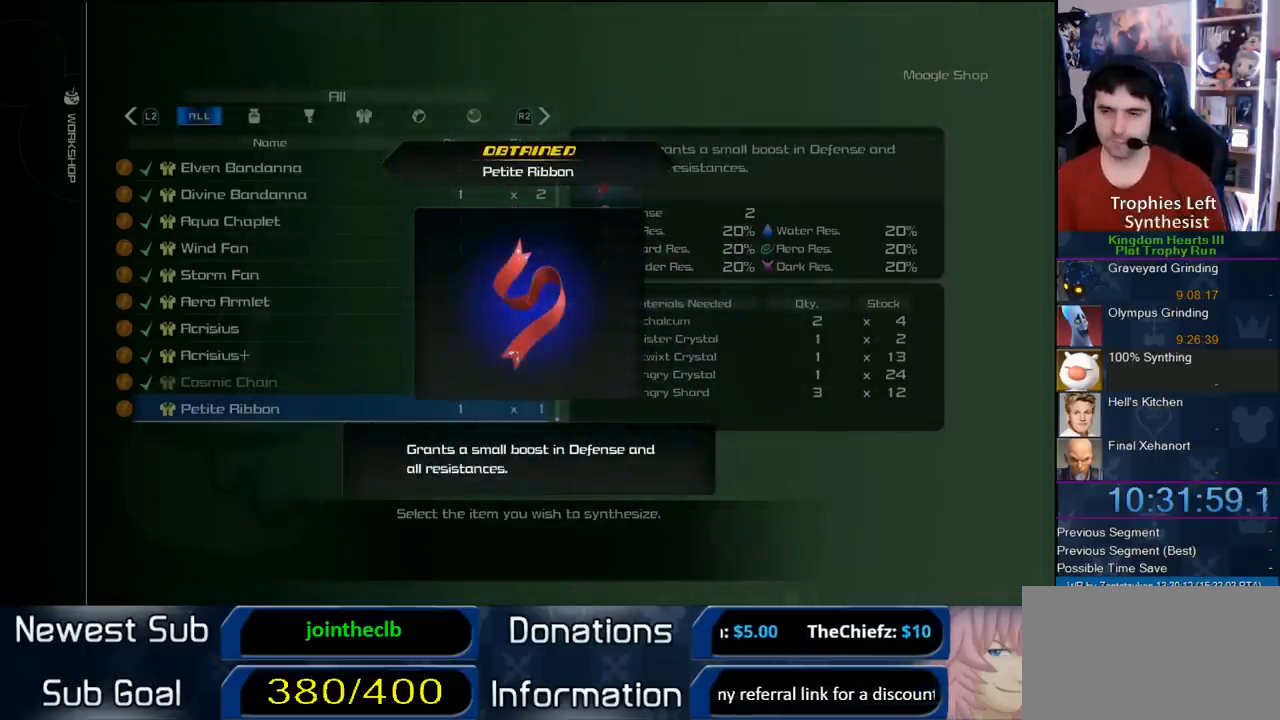
{"buttons": ["DPAD_DOWN"], "right_stick": "center", "events": [[33, "CIRCLE", "up"], [83, "CIRCLE", "down"], [350, "CIRCLE", "up"], [450, "DPAD_DOWN", "down"]]}
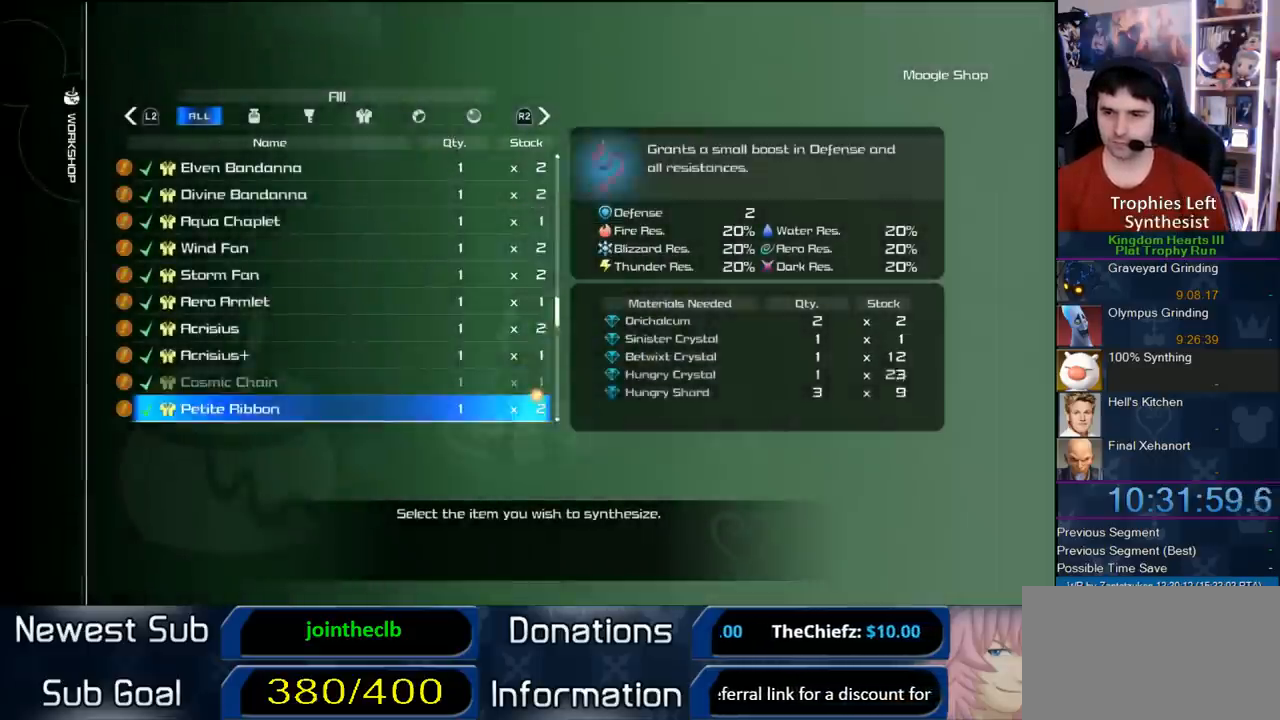
{"buttons": [], "right_stick": "center", "events": [[83, "DPAD_DOWN", "up"], [183, "CIRCLE", "down"], [450, "CIRCLE", "up"]]}
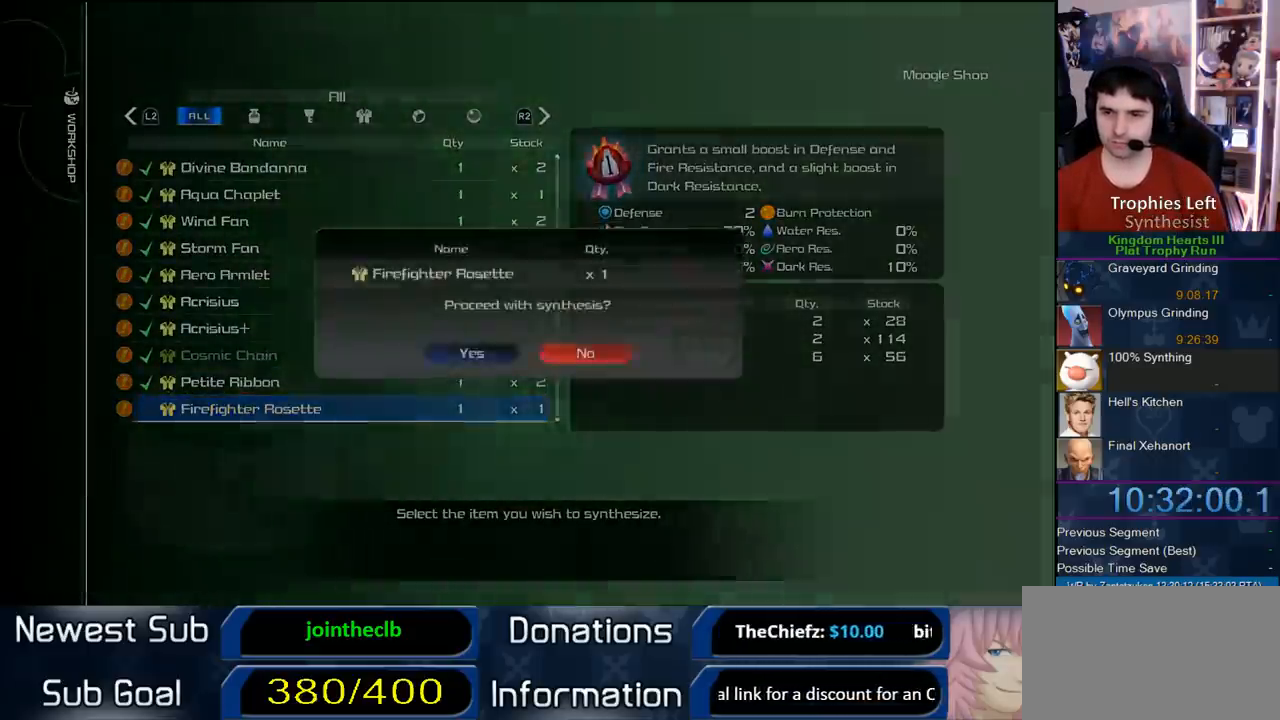
{"buttons": [], "right_stick": "center", "events": [[50, "DPAD_LEFT", "down"], [83, "CIRCLE", "down"], [183, "DPAD_LEFT", "up"], [283, "CIRCLE", "up"]]}